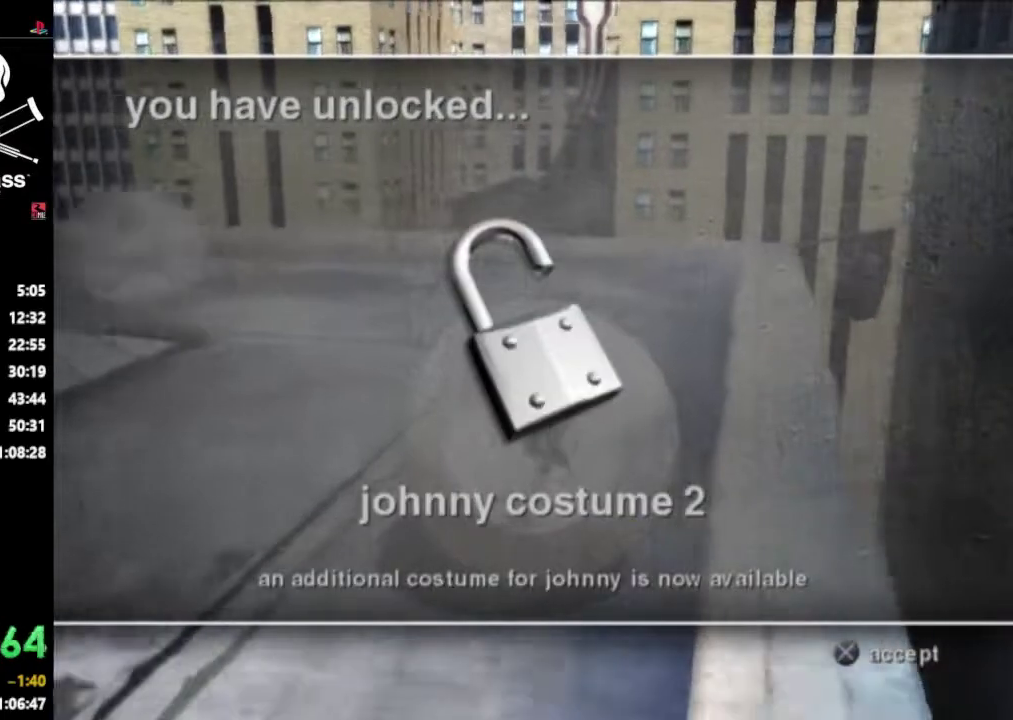
Gameplay with a controller (PlayStation layout); each line is a JSON object with the inputs held at the frame after it. "events" lists button and stick changes between this image and that frame as [ms after this image, input, new state], when the widget could be followed in between. Not read: L3 R3.
{"buttons": [], "events": [[233, "CROSS", "down"], [317, "CROSS", "up"]]}
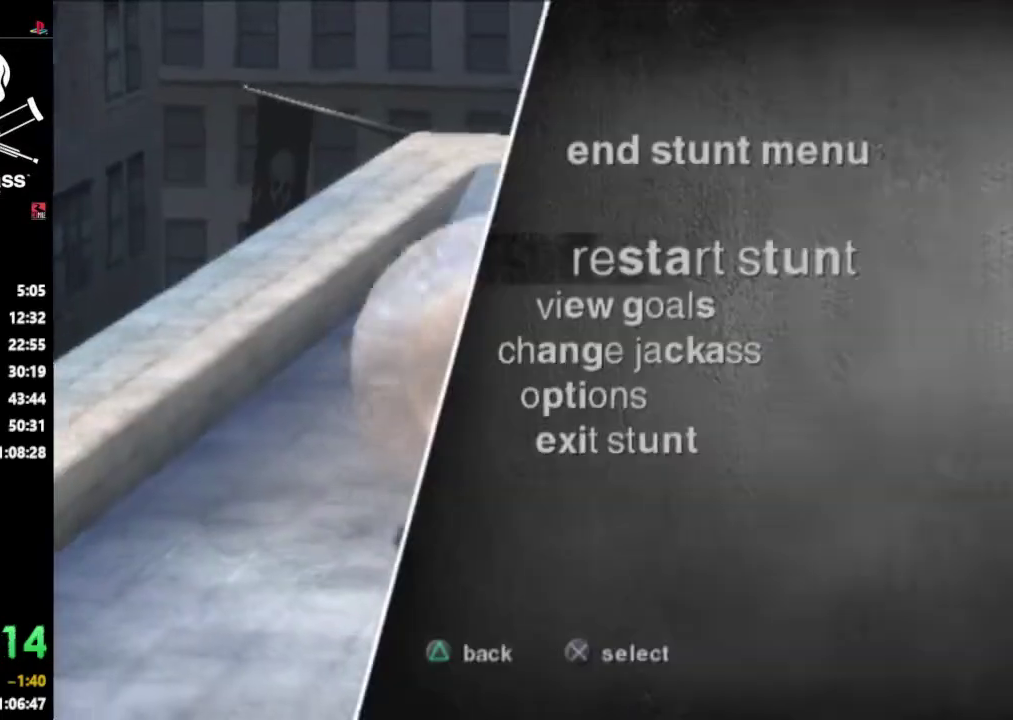
{"buttons": [], "events": [[183, "CROSS", "down"], [283, "CROSS", "up"]]}
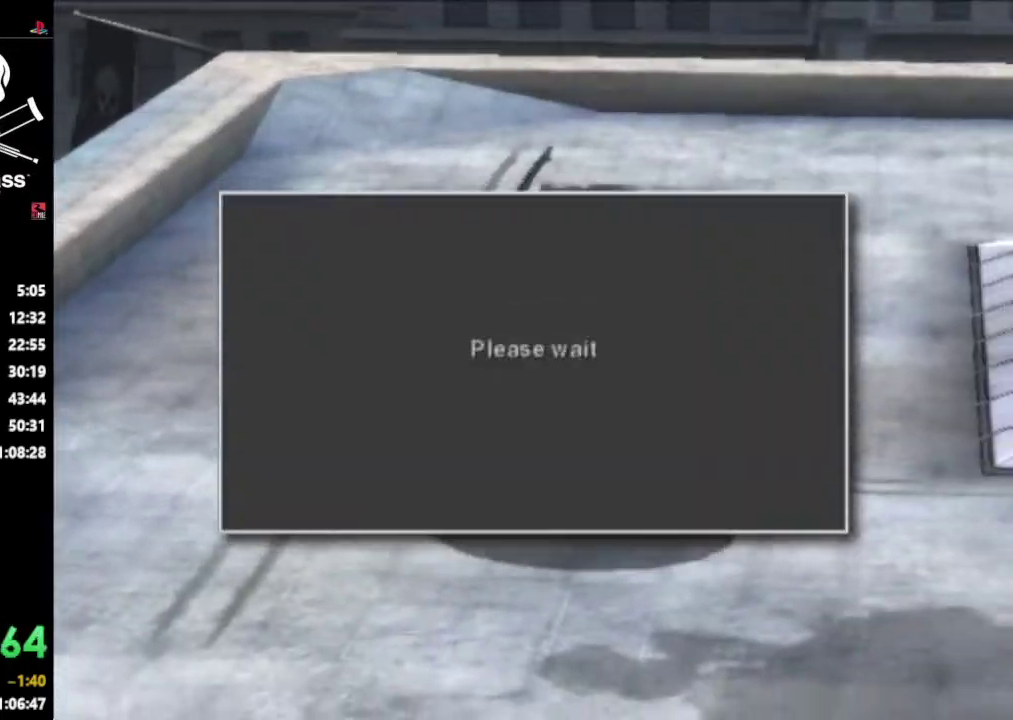
{"buttons": [], "events": []}
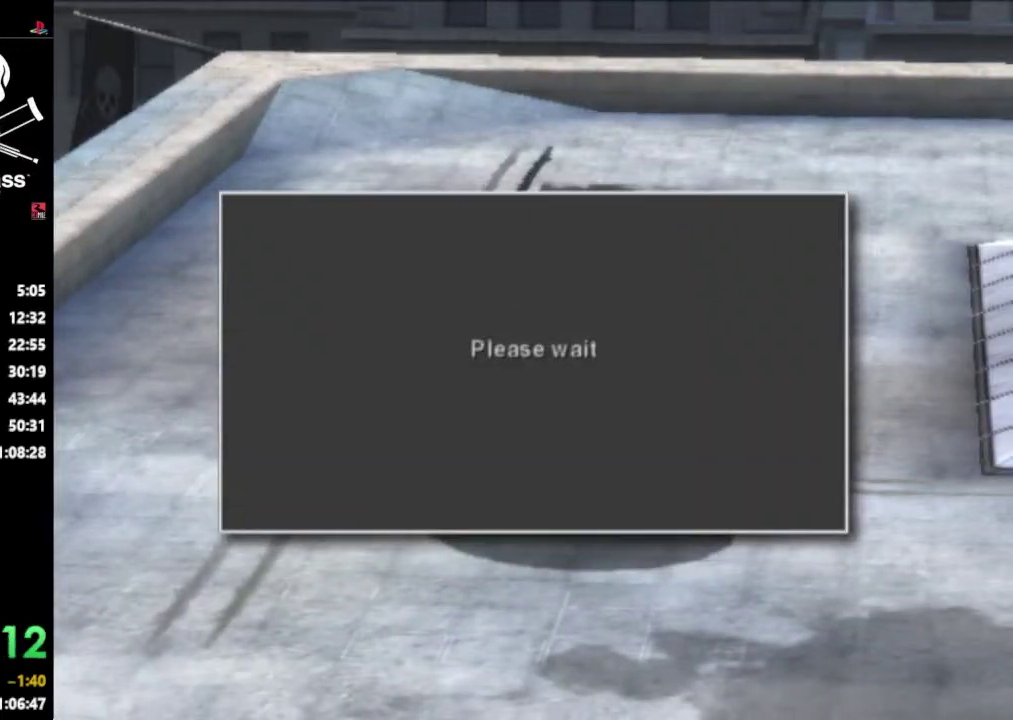
{"buttons": [], "events": []}
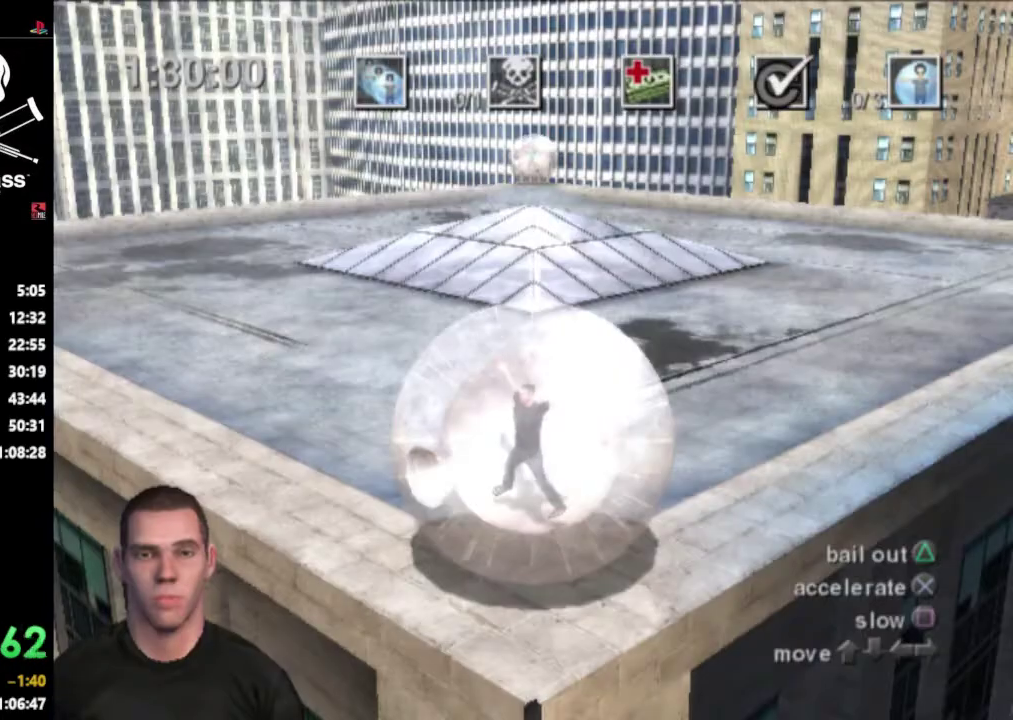
{"buttons": ["DPAD_DOWN"], "events": [[500, "DPAD_DOWN", "down"]]}
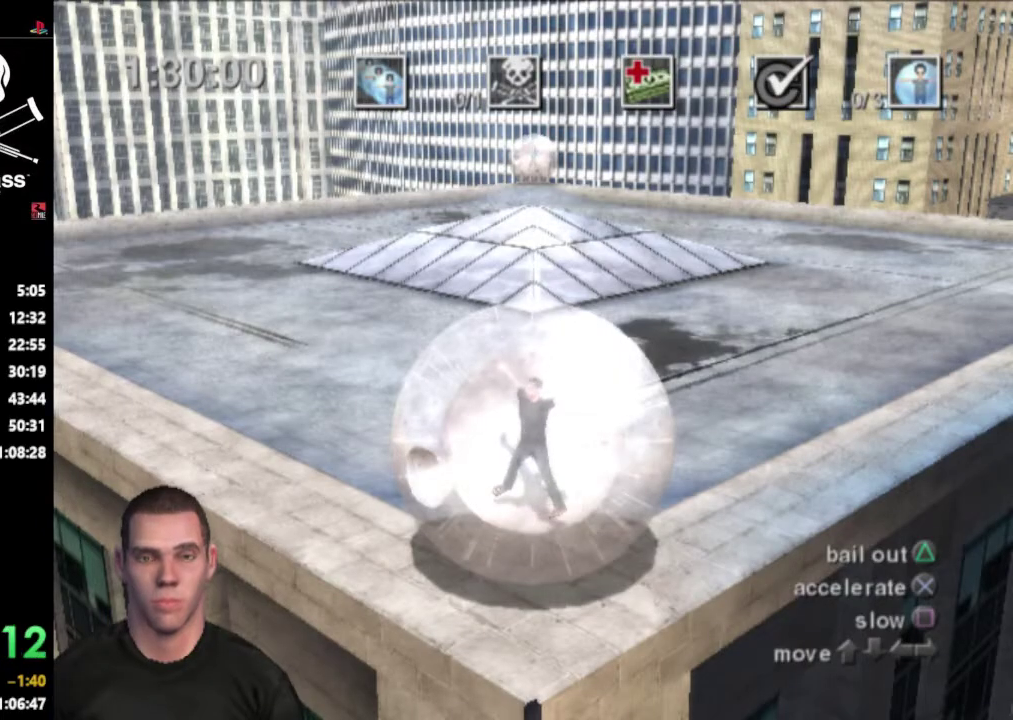
{"buttons": ["DPAD_DOWN"], "events": []}
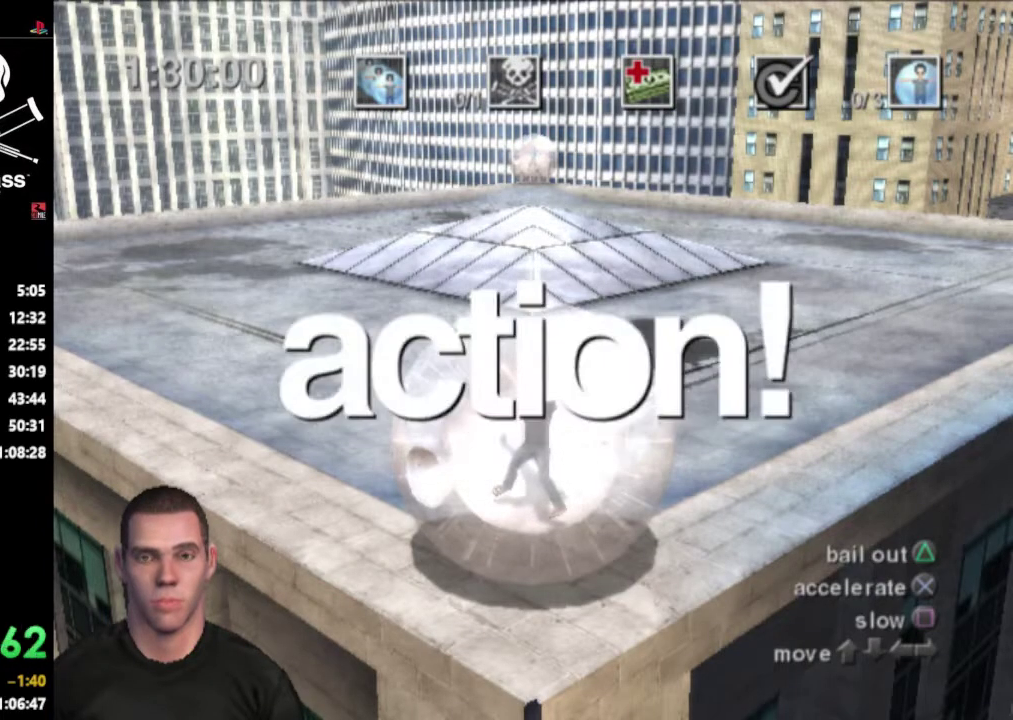
{"buttons": ["DPAD_DOWN"], "events": []}
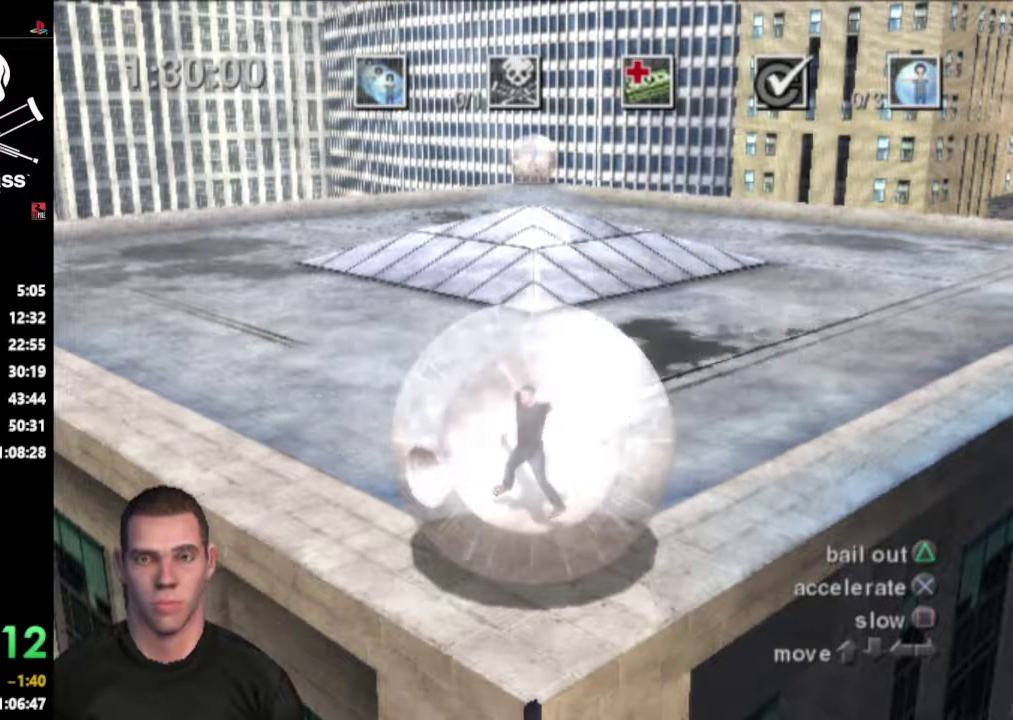
{"buttons": ["DPAD_DOWN"], "events": []}
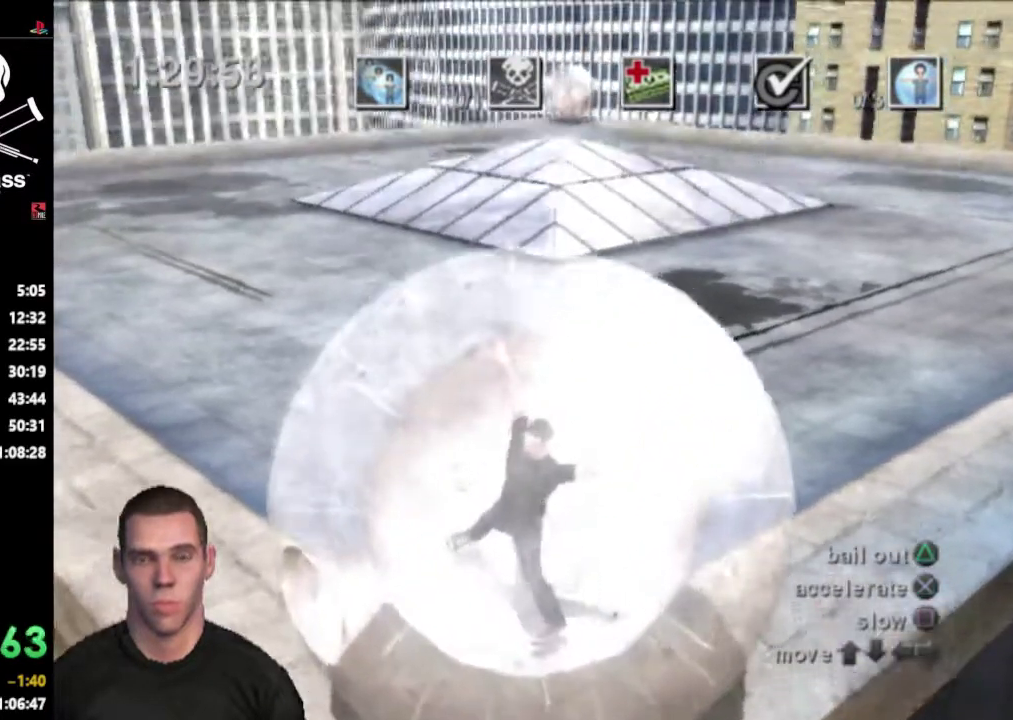
{"buttons": ["DPAD_LEFT"], "events": [[250, "DPAD_LEFT", "down"], [417, "DPAD_DOWN", "up"]]}
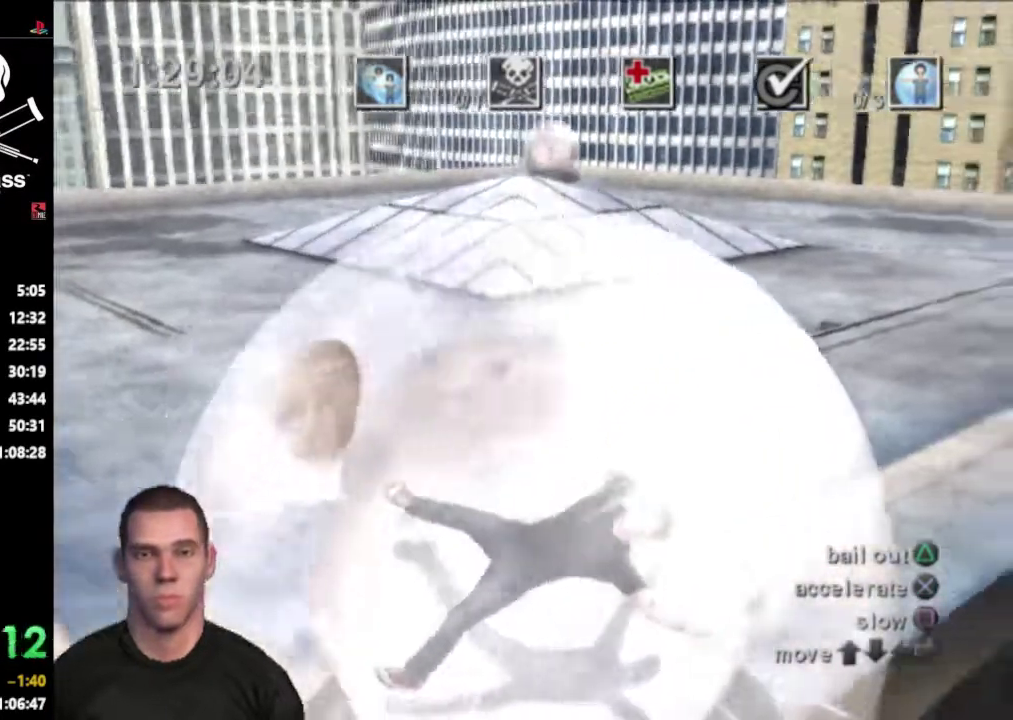
{"buttons": ["DPAD_LEFT"], "events": []}
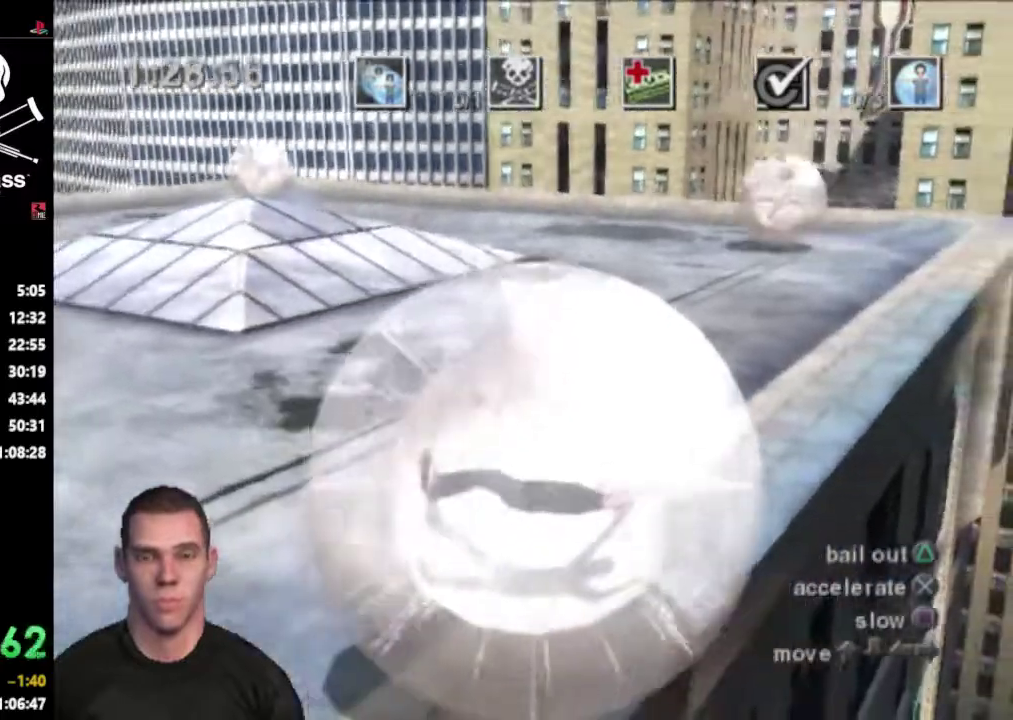
{"buttons": ["DPAD_DOWN", "DPAD_RIGHT"], "events": [[167, "DPAD_UP", "down"], [233, "DPAD_LEFT", "up"], [267, "DPAD_UP", "up"], [283, "DPAD_RIGHT", "down"], [433, "DPAD_DOWN", "down"]]}
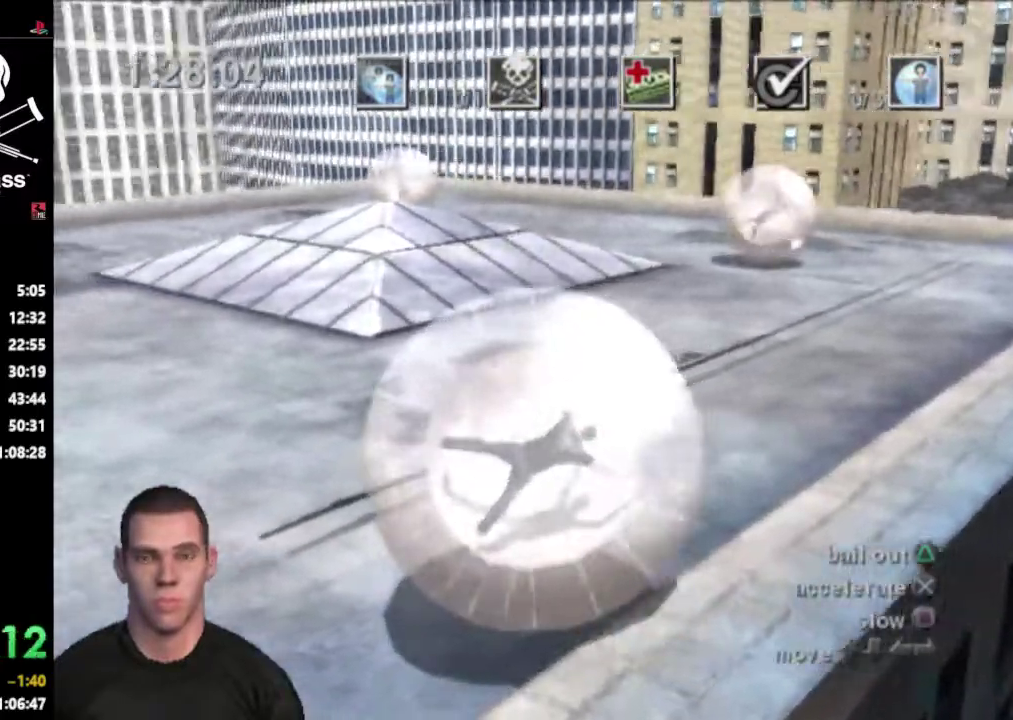
{"buttons": ["DPAD_RIGHT"], "events": [[400, "DPAD_DOWN", "up"]]}
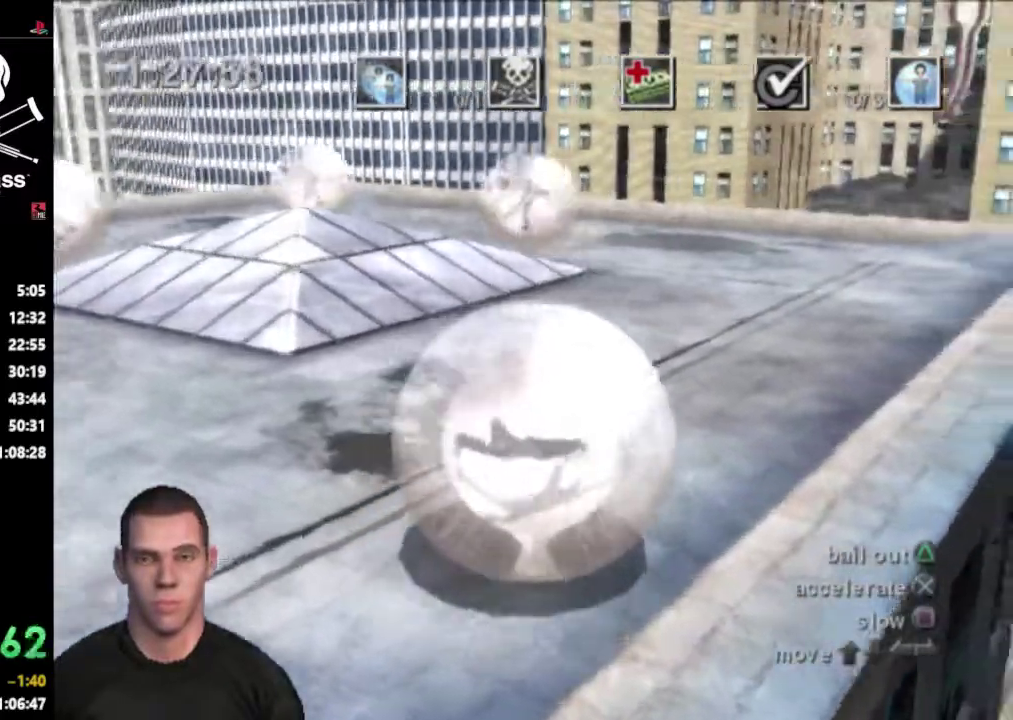
{"buttons": ["DPAD_UP", "DPAD_LEFT"], "events": [[33, "DPAD_UP", "down"], [233, "DPAD_RIGHT", "up"], [300, "DPAD_LEFT", "down"]]}
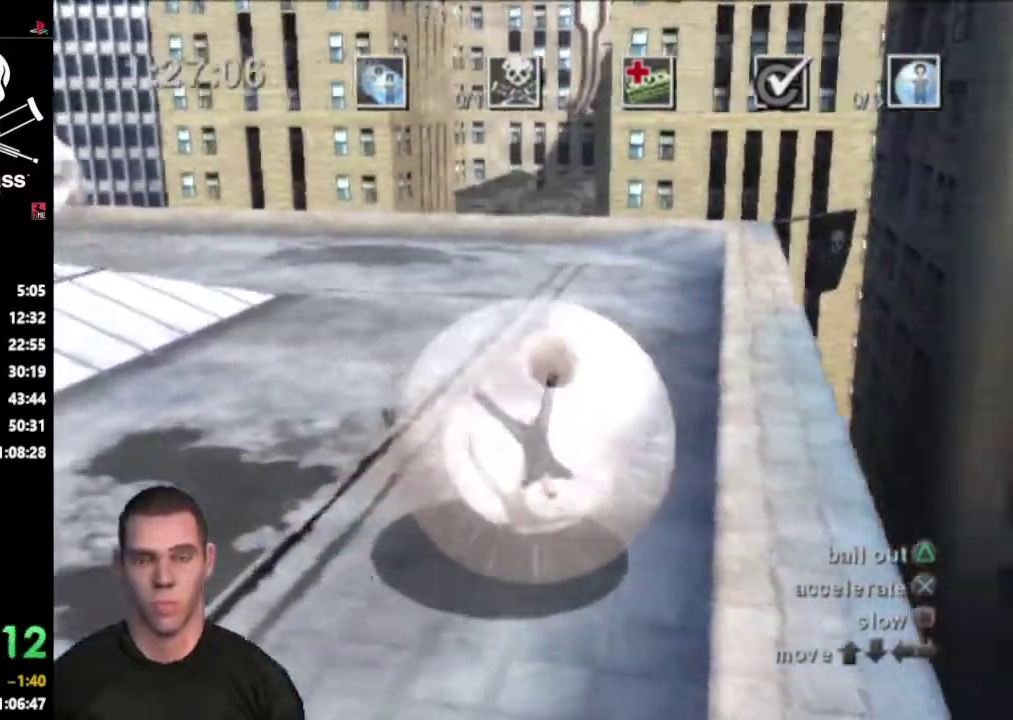
{"buttons": [], "events": [[483, "DPAD_LEFT", "up"], [500, "DPAD_UP", "up"]]}
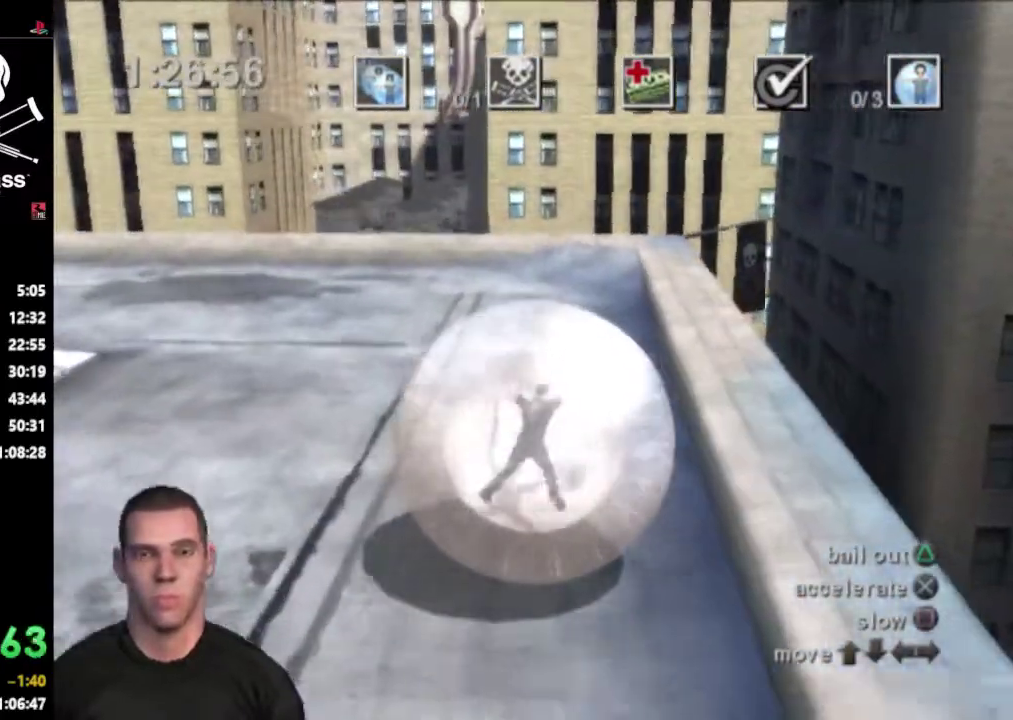
{"buttons": [], "events": [[300, "DPAD_RIGHT", "down"], [500, "DPAD_RIGHT", "up"]]}
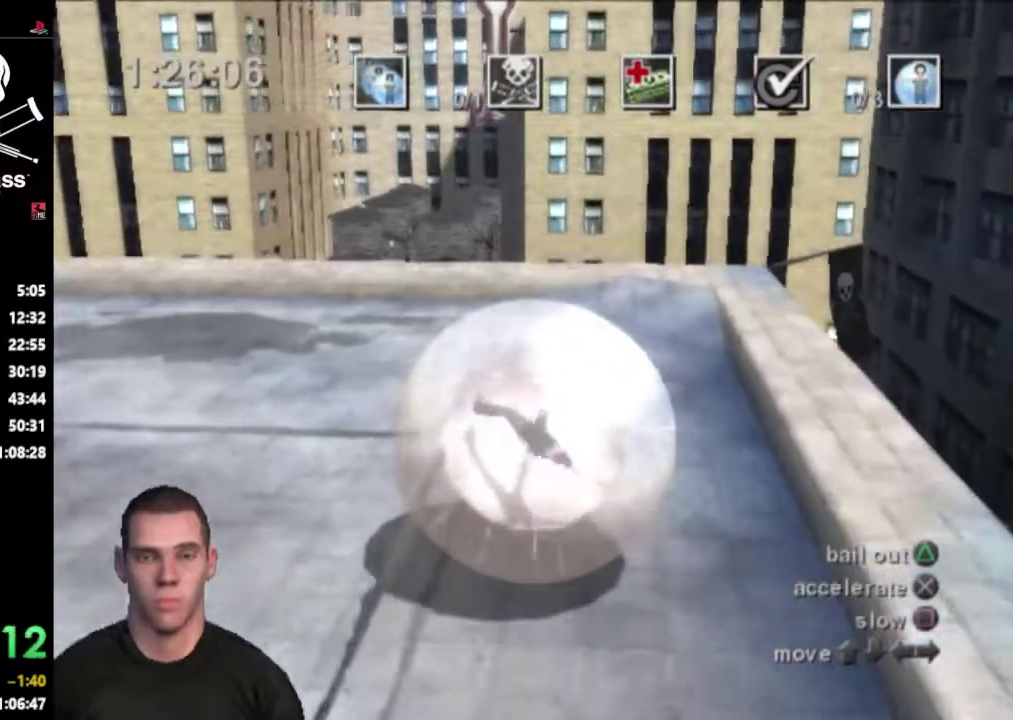
{"buttons": ["DPAD_RIGHT"], "events": [[133, "DPAD_RIGHT", "down"]]}
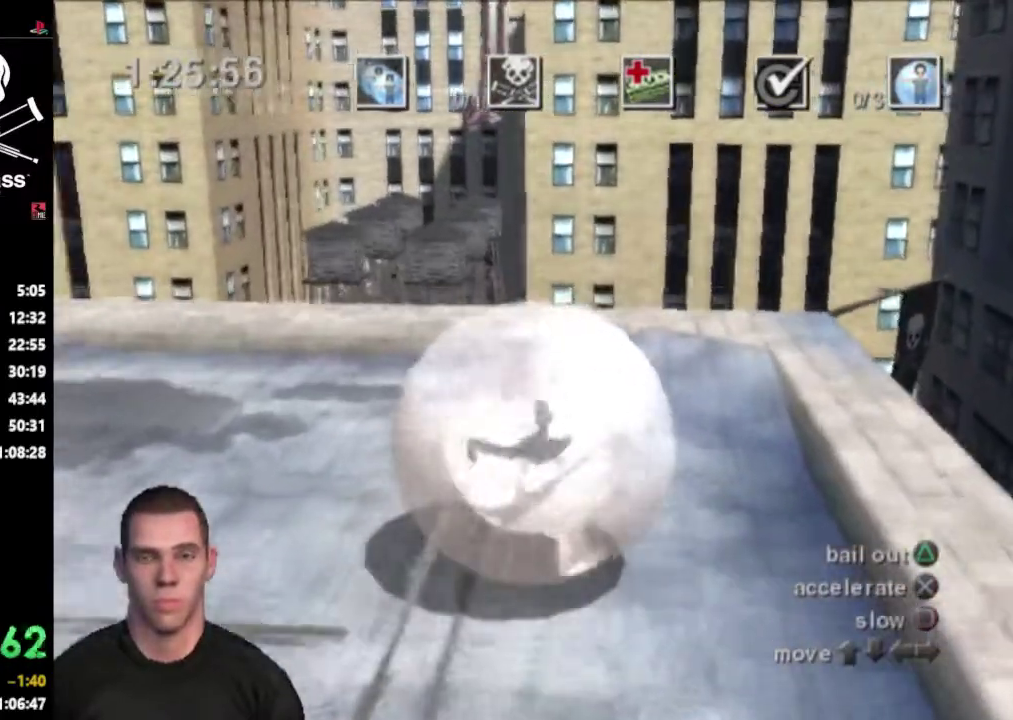
{"buttons": ["DPAD_UP", "DPAD_RIGHT"], "events": [[33, "DPAD_DOWN", "down"], [433, "DPAD_DOWN", "up"], [500, "DPAD_UP", "down"]]}
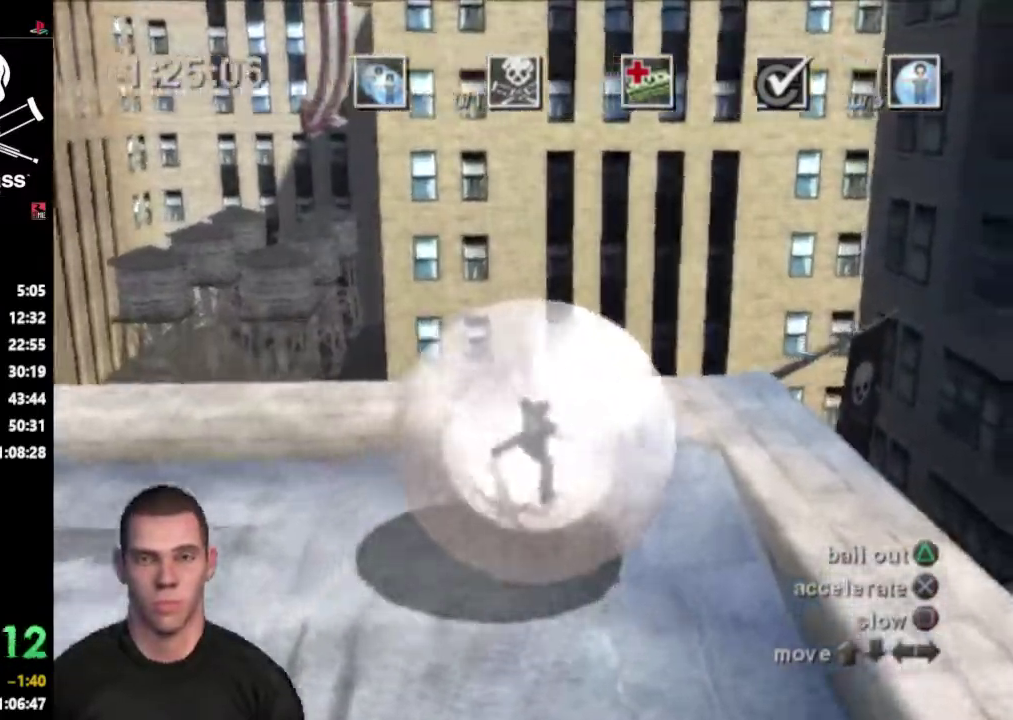
{"buttons": ["DPAD_UP", "DPAD_RIGHT"], "events": []}
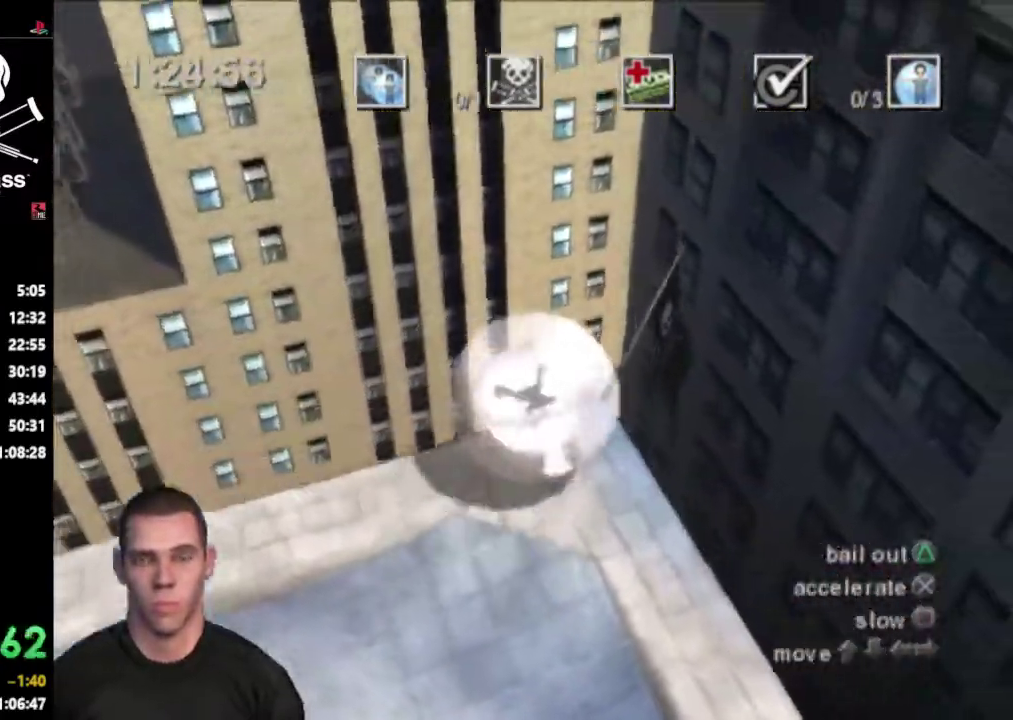
{"buttons": ["DPAD_UP"], "events": [[167, "DPAD_UP", "up"], [333, "DPAD_UP", "down"], [483, "DPAD_RIGHT", "up"]]}
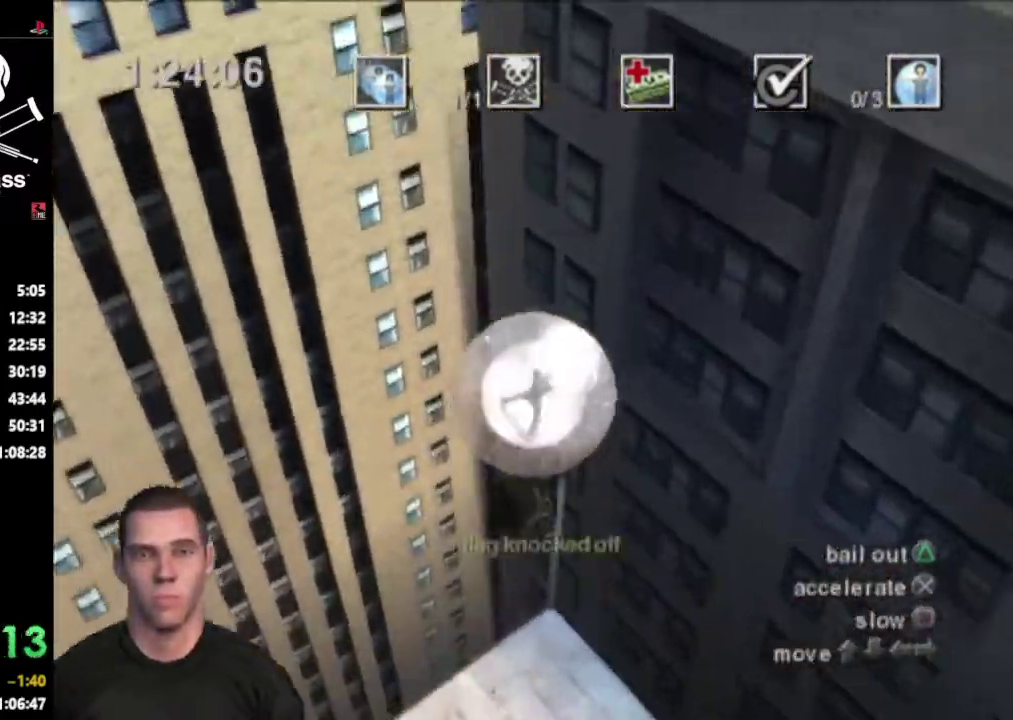
{"buttons": ["DPAD_UP", "DPAD_LEFT"], "events": [[50, "DPAD_LEFT", "down"], [183, "DPAD_UP", "up"], [300, "TRIANGLE", "down"], [400, "DPAD_UP", "down"], [450, "TRIANGLE", "up"]]}
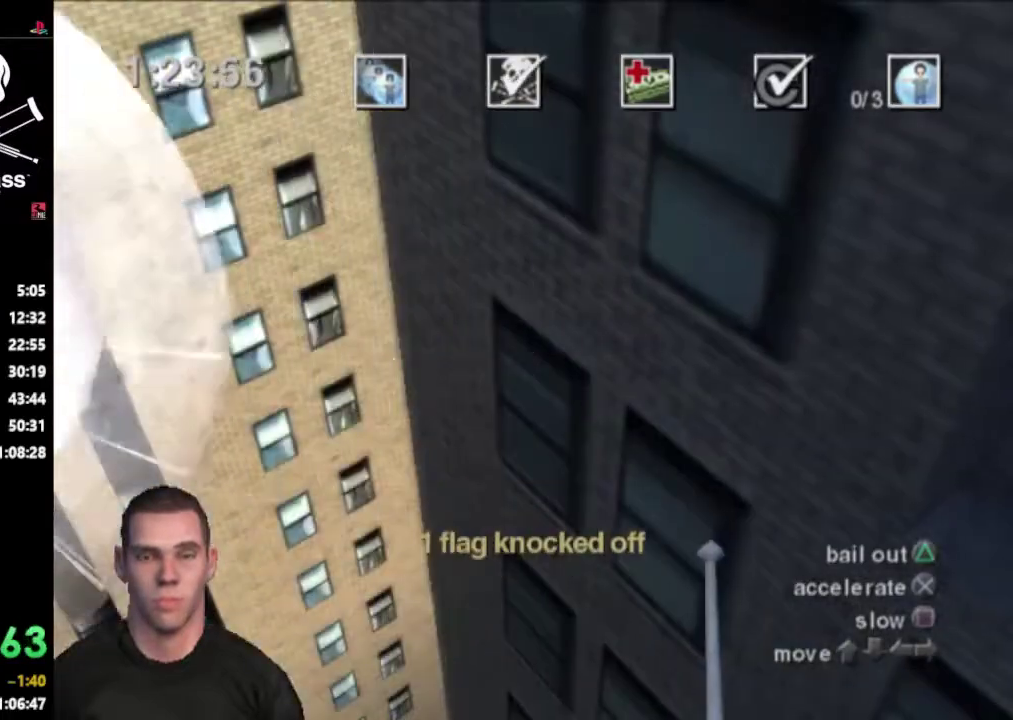
{"buttons": ["TRIANGLE"], "events": [[117, "TRIANGLE", "down"], [233, "DPAD_LEFT", "up"], [233, "DPAD_UP", "up"], [233, "TRIANGLE", "up"], [300, "TRIANGLE", "down"], [400, "TRIANGLE", "up"], [500, "TRIANGLE", "down"]]}
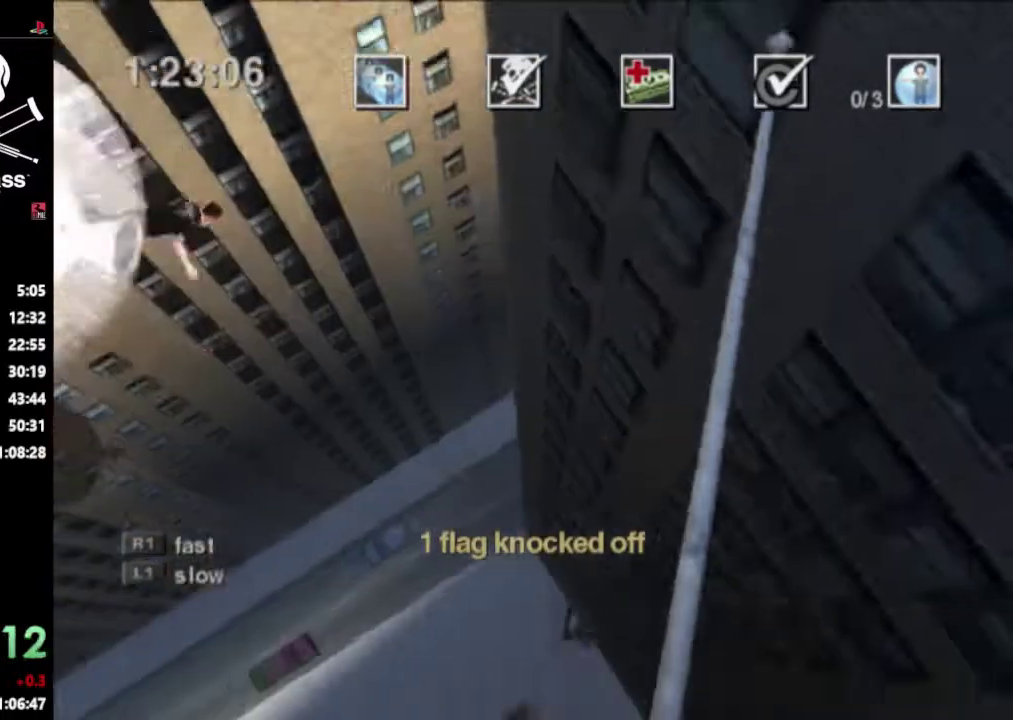
{"buttons": [], "events": [[100, "TRIANGLE", "up"]]}